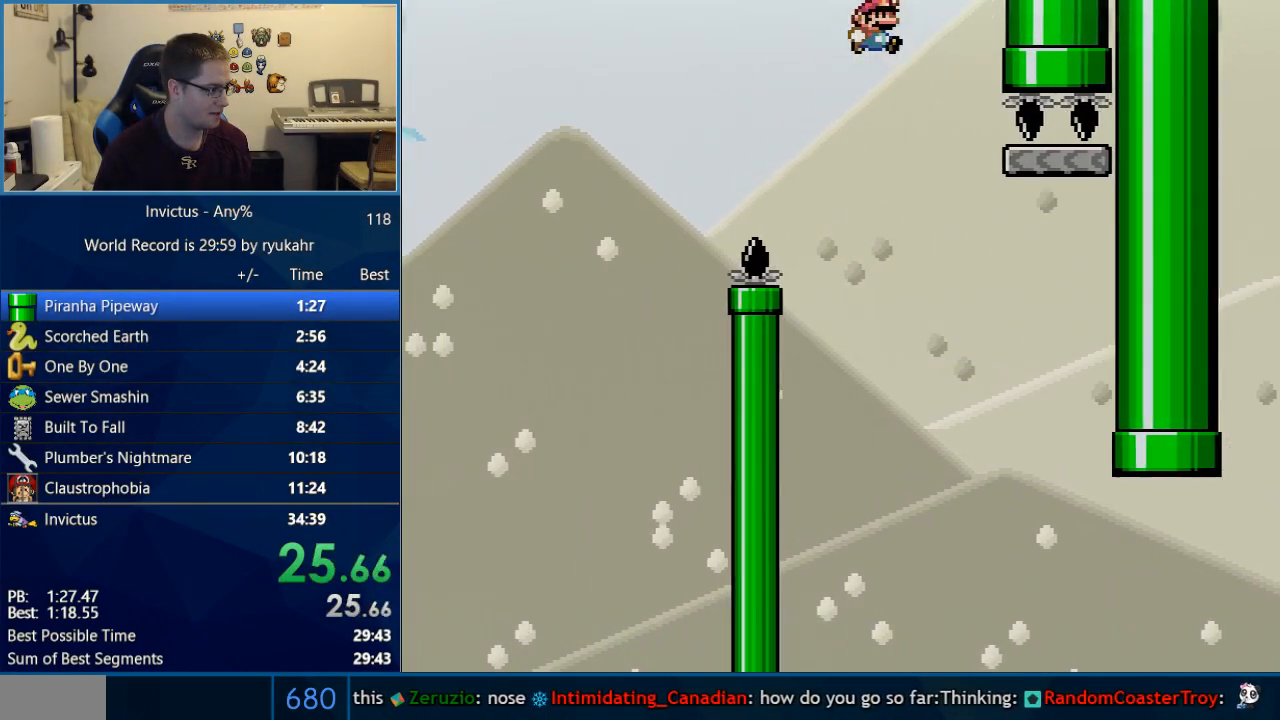
Gameplay with a controller (Nintendo layout); each line is a JSON object with the inputs held at the frame after it. "events" lists button and stick changes between this image and that frame as [ms after this image, input, new state], when the widget could be followed in between. Not read: L3 R3.
{"buttons": ["B", "Y", "DPAD_RIGHT"], "events": [[167, "DPAD_RIGHT", "up"], [250, "DPAD_RIGHT", "down"], [383, "DPAD_RIGHT", "up"], [483, "DPAD_RIGHT", "down"]]}
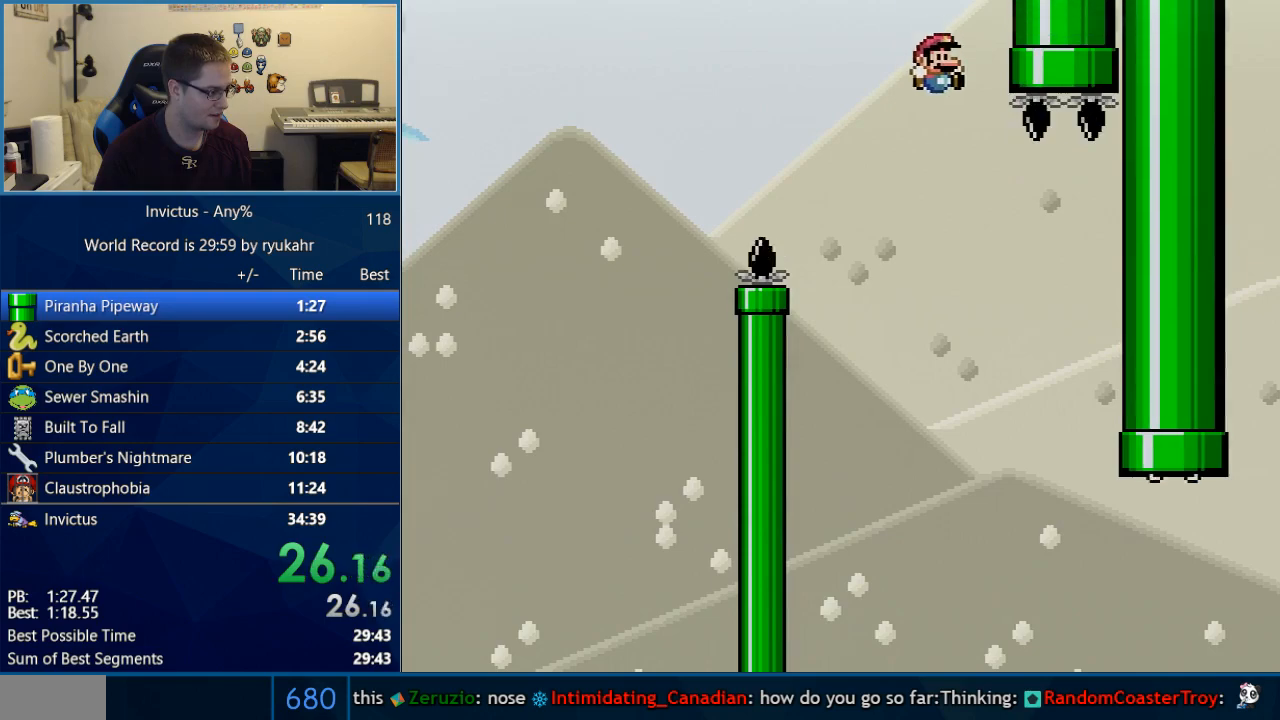
{"buttons": ["B", "Y", "DPAD_RIGHT"], "events": []}
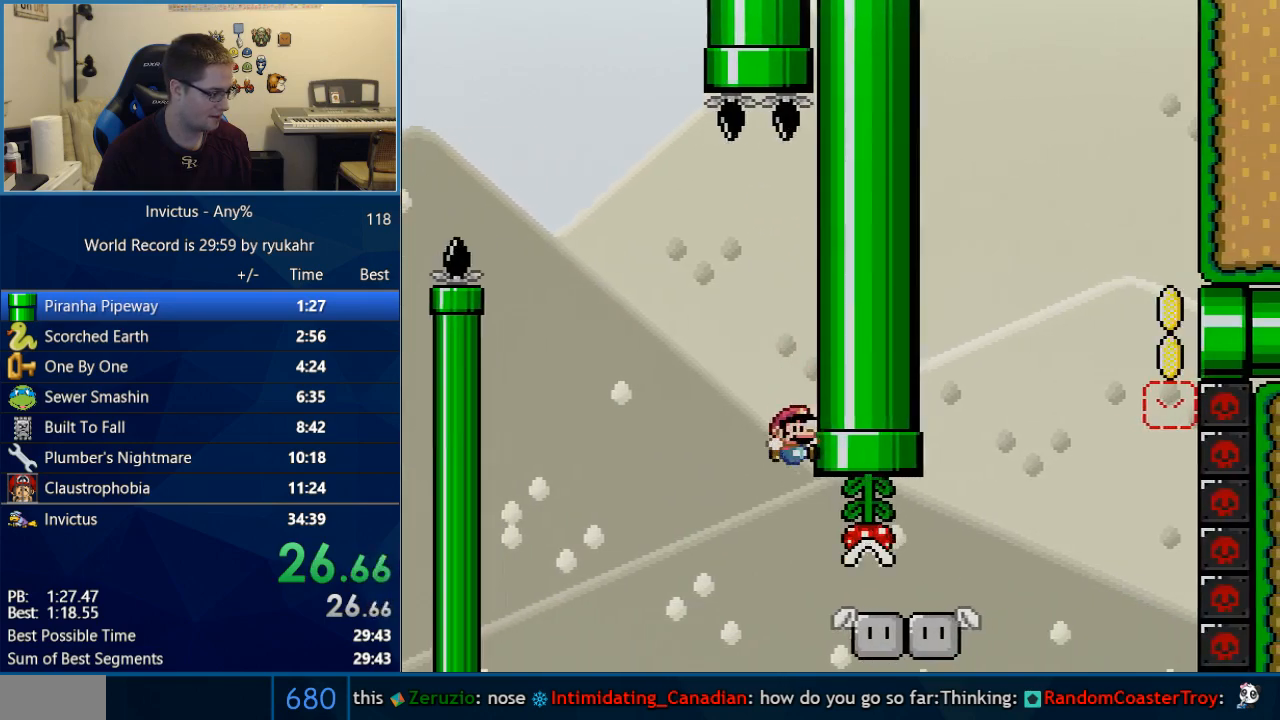
{"buttons": ["B", "Y"], "events": [[250, "DPAD_LEFT", "down"], [250, "DPAD_RIGHT", "up"], [350, "DPAD_LEFT", "up"], [383, "DPAD_RIGHT", "down"], [483, "DPAD_RIGHT", "up"]]}
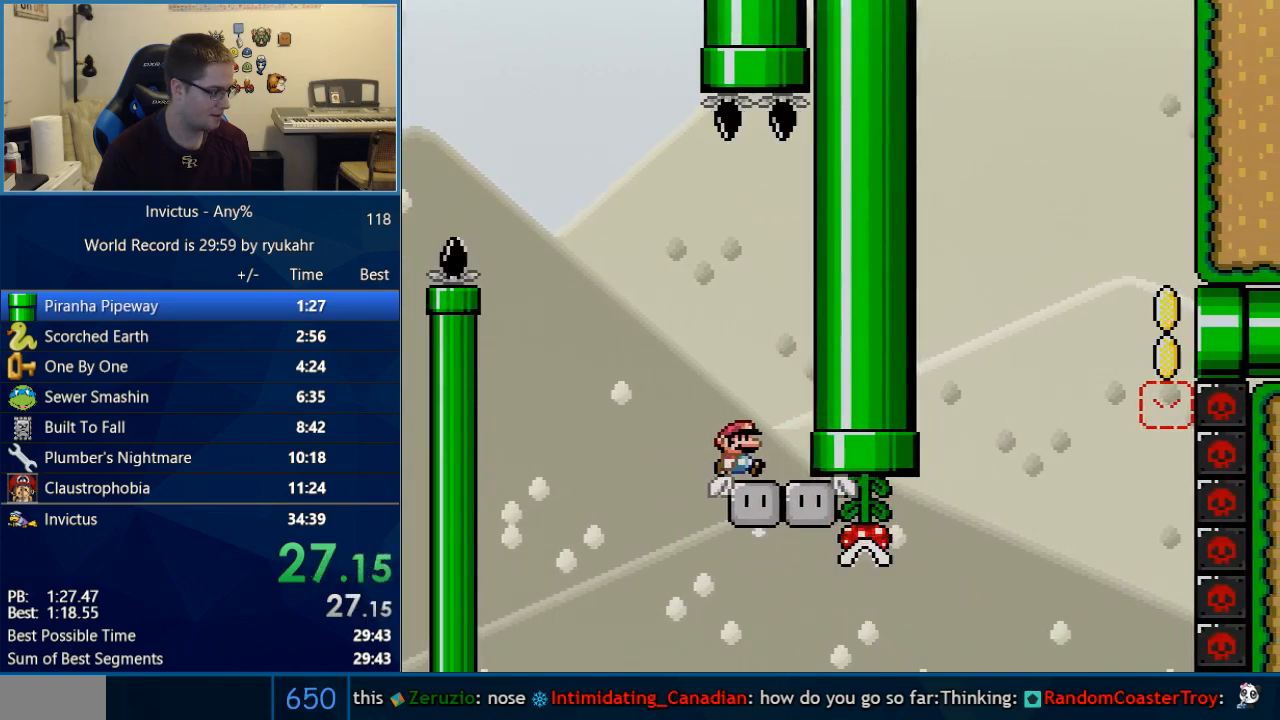
{"buttons": ["Y"], "events": [[100, "B", "up"], [383, "DPAD_RIGHT", "down"], [500, "DPAD_RIGHT", "up"]]}
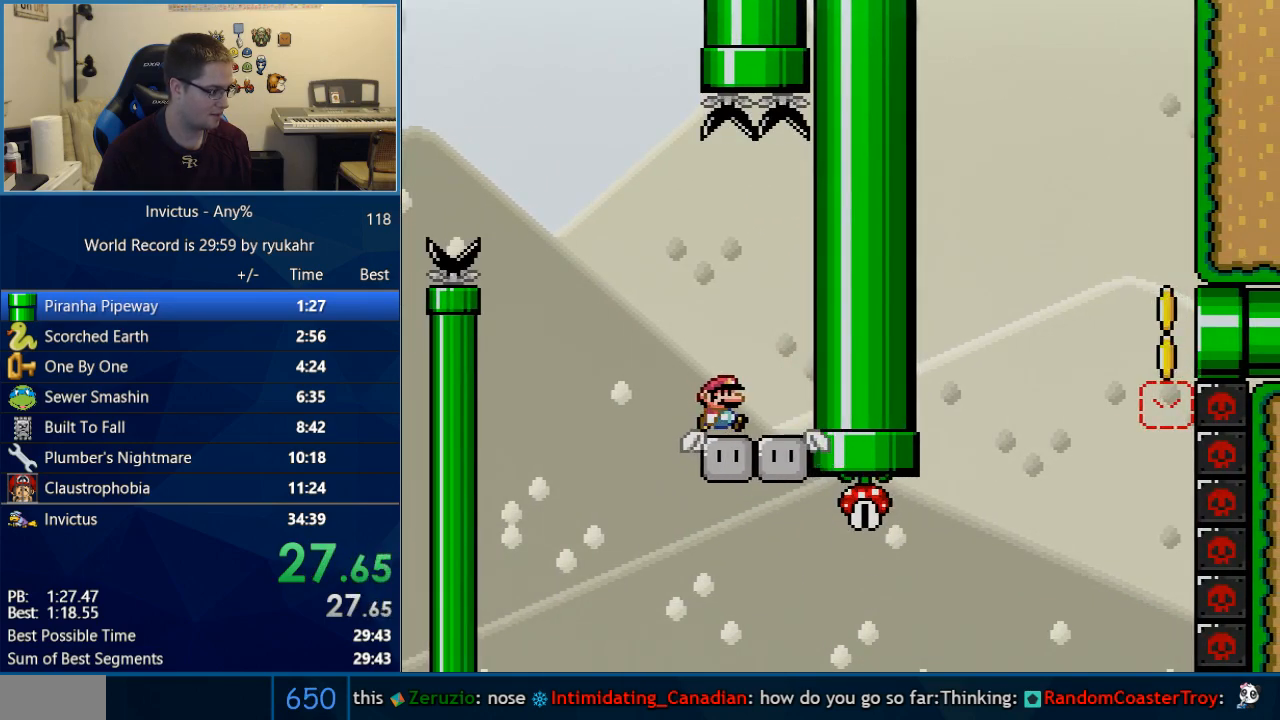
{"buttons": ["Y"], "events": []}
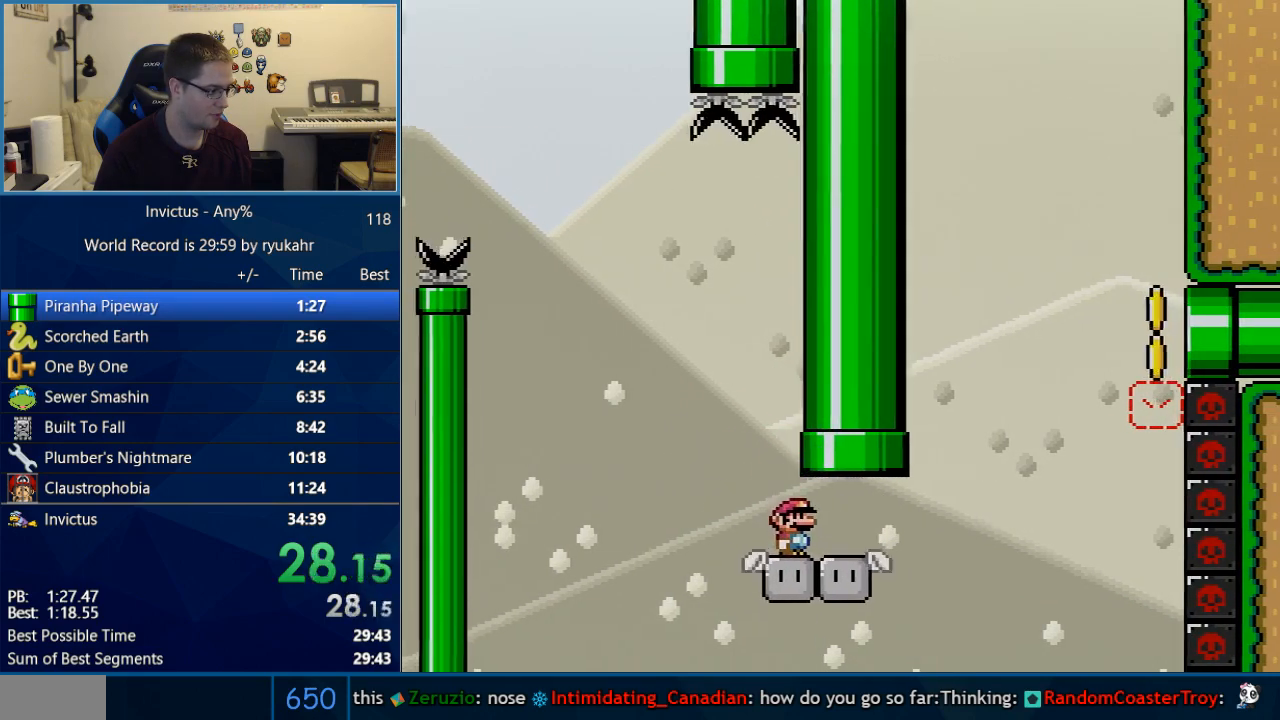
{"buttons": ["Y", "DPAD_RIGHT"], "events": [[317, "DPAD_RIGHT", "down"]]}
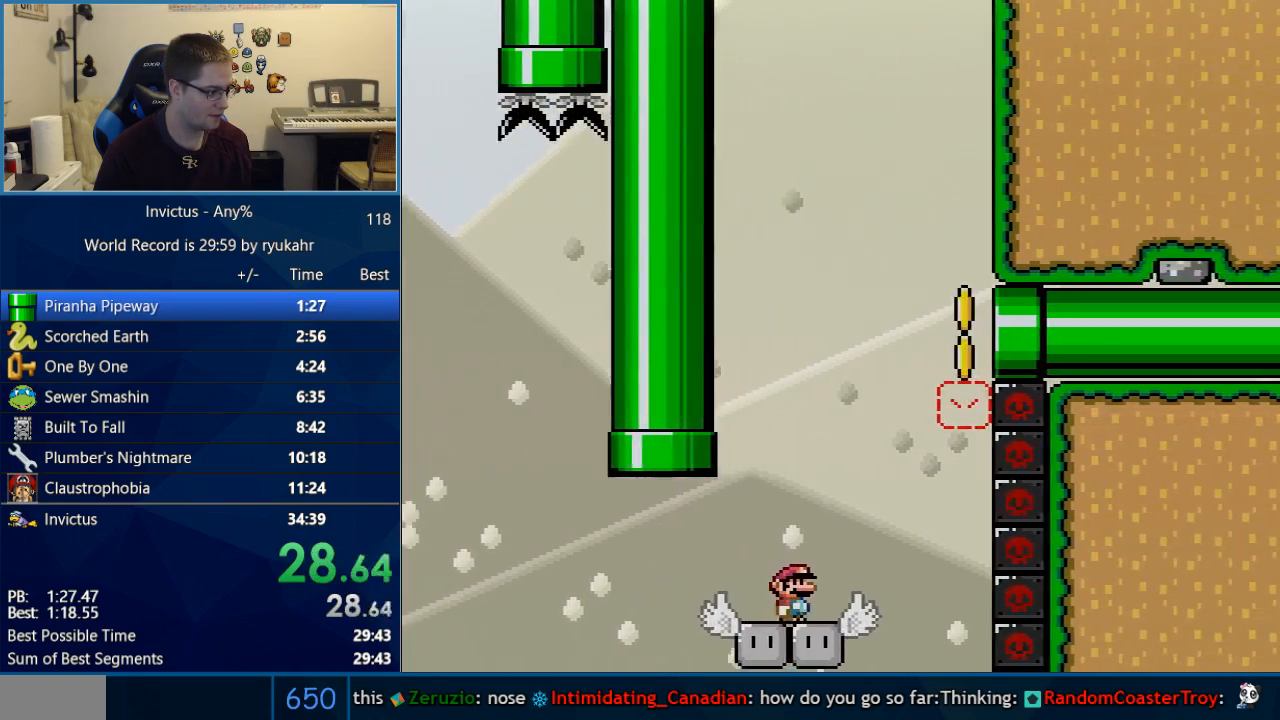
{"buttons": ["Y", "DPAD_LEFT"], "events": [[167, "B", "down"], [200, "DPAD_UP", "down"], [217, "DPAD_RIGHT", "up"], [250, "DPAD_LEFT", "down"], [250, "DPAD_UP", "up"], [467, "B", "up"]]}
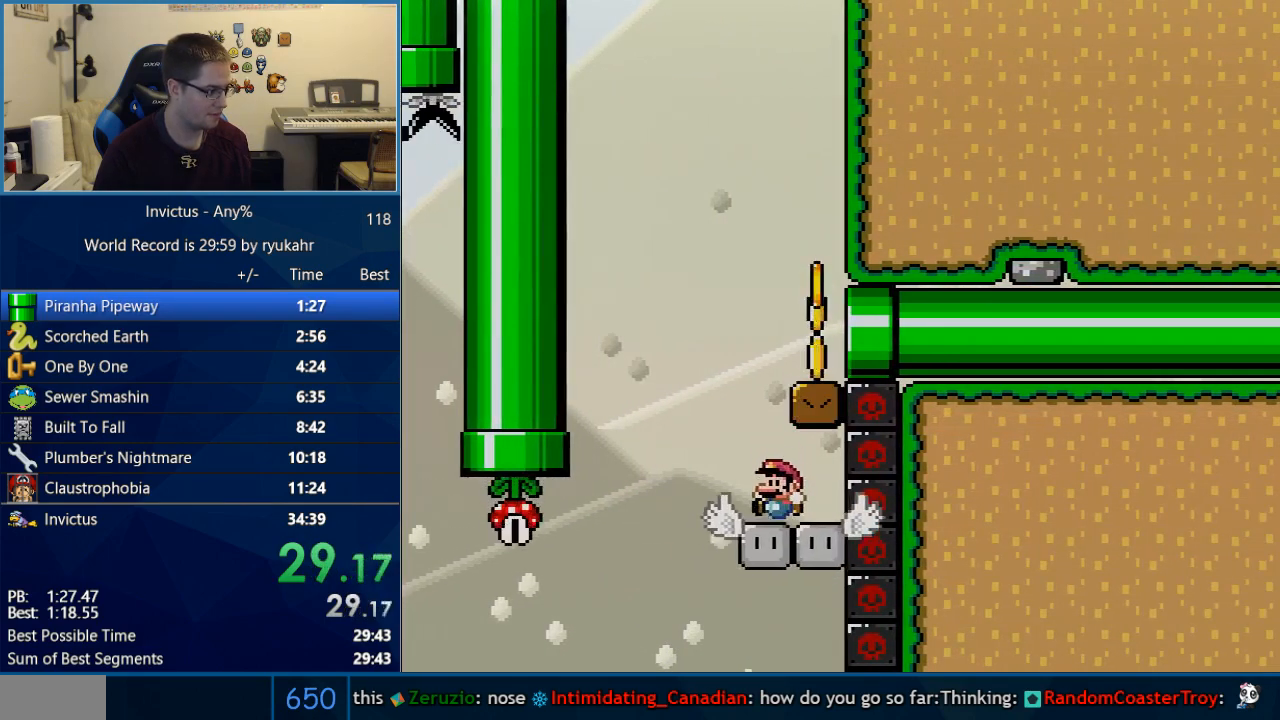
{"buttons": ["Y", "DPAD_RIGHT"], "events": [[100, "B", "down"], [100, "DPAD_LEFT", "up"], [133, "DPAD_RIGHT", "down"], [200, "B", "up"]]}
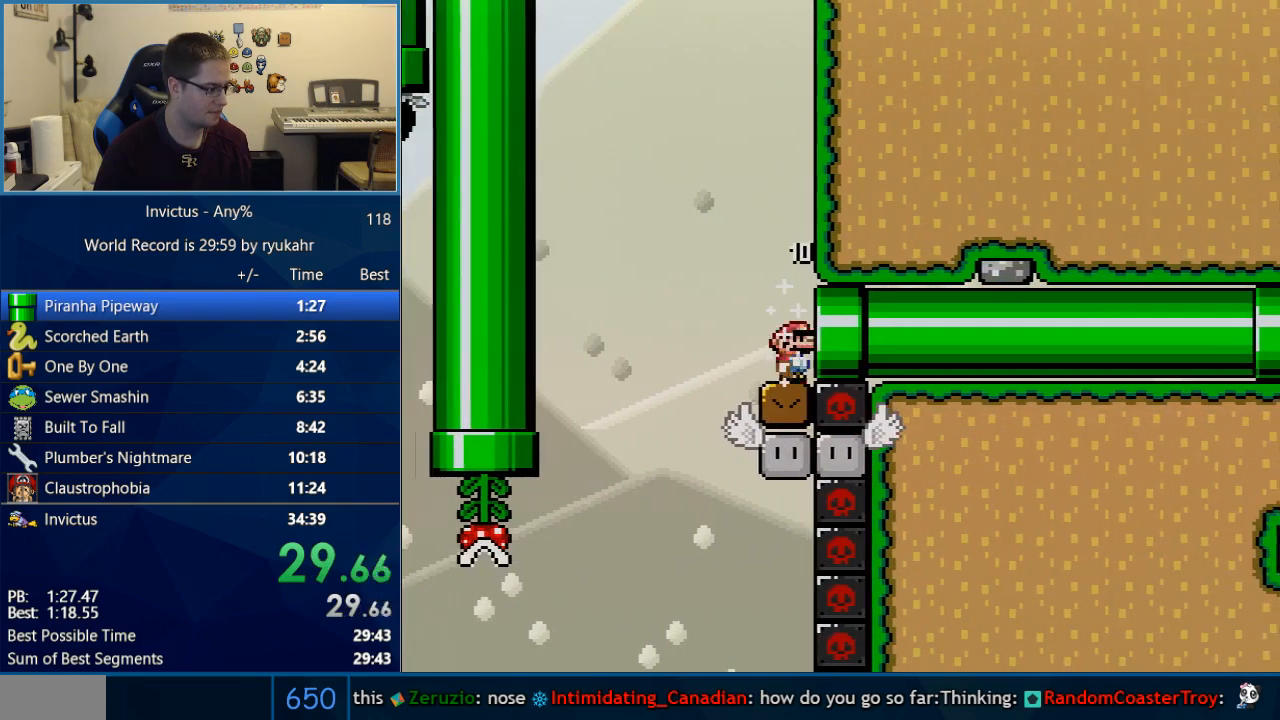
{"buttons": ["Y", "DPAD_RIGHT"], "events": [[200, "DPAD_RIGHT", "up"], [283, "DPAD_RIGHT", "down"]]}
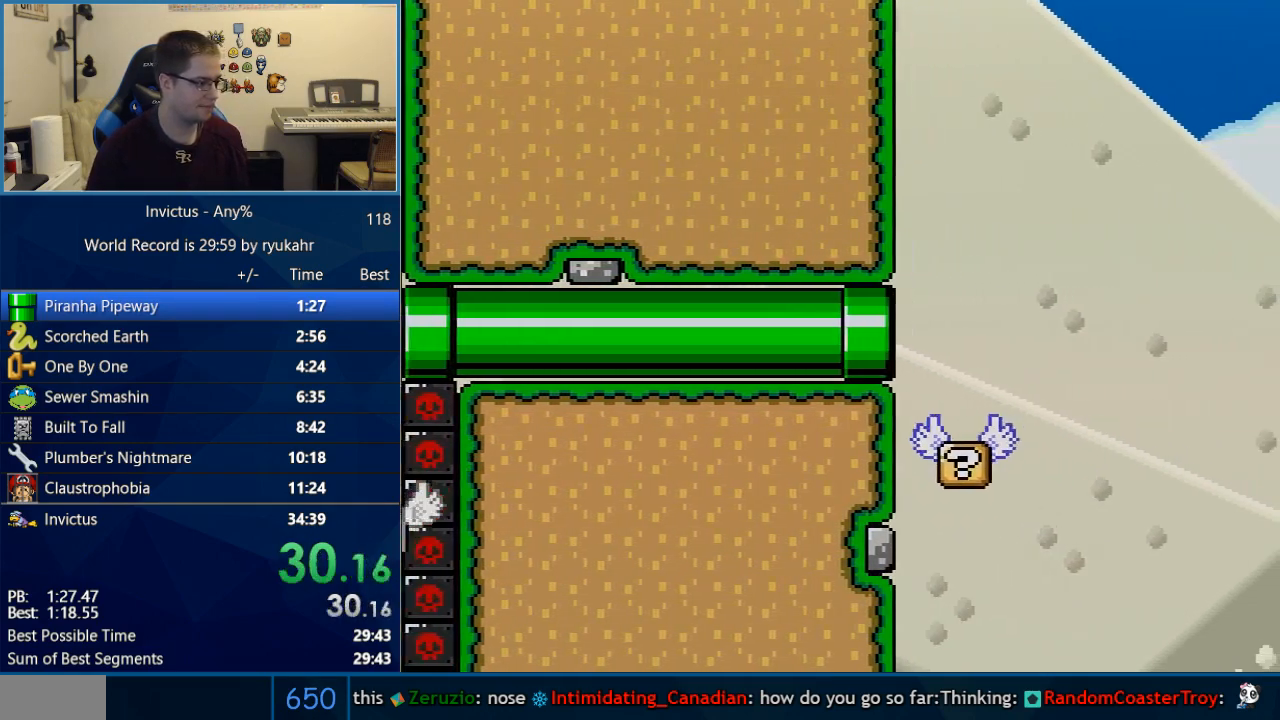
{"buttons": ["B", "Y", "DPAD_RIGHT"], "events": [[383, "B", "down"]]}
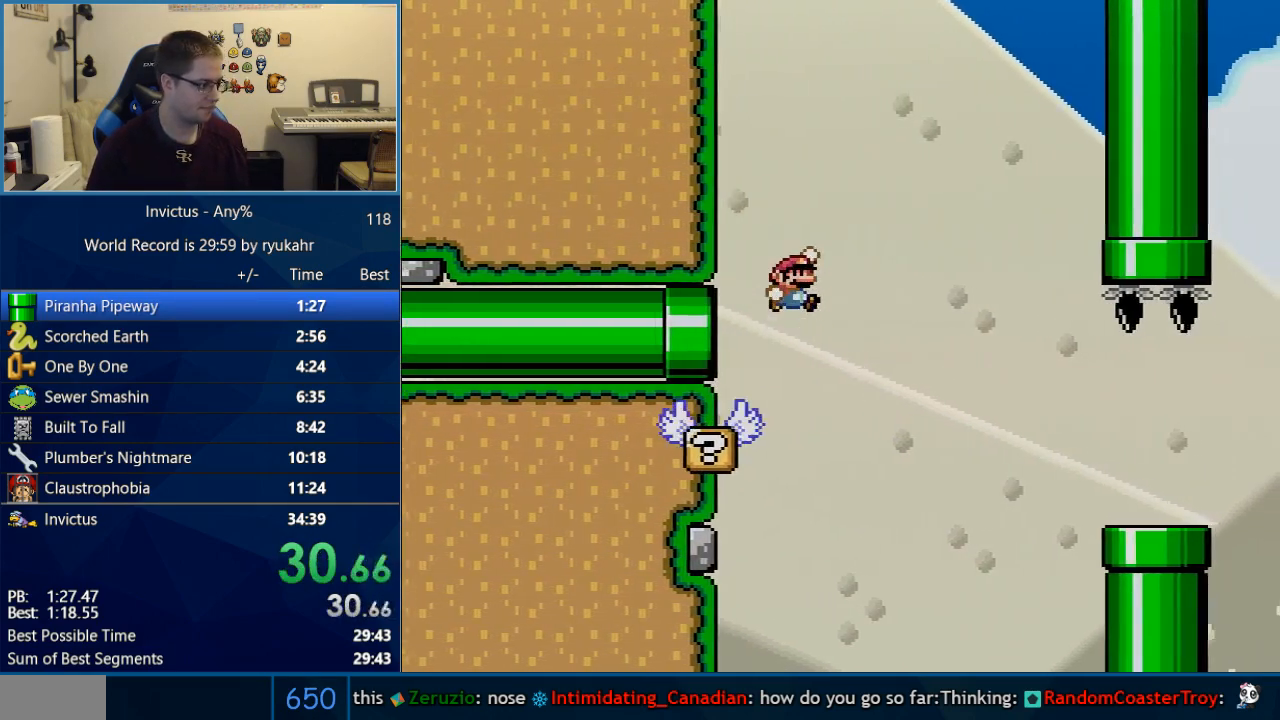
{"buttons": ["Y", "DPAD_RIGHT"], "events": [[200, "B", "up"]]}
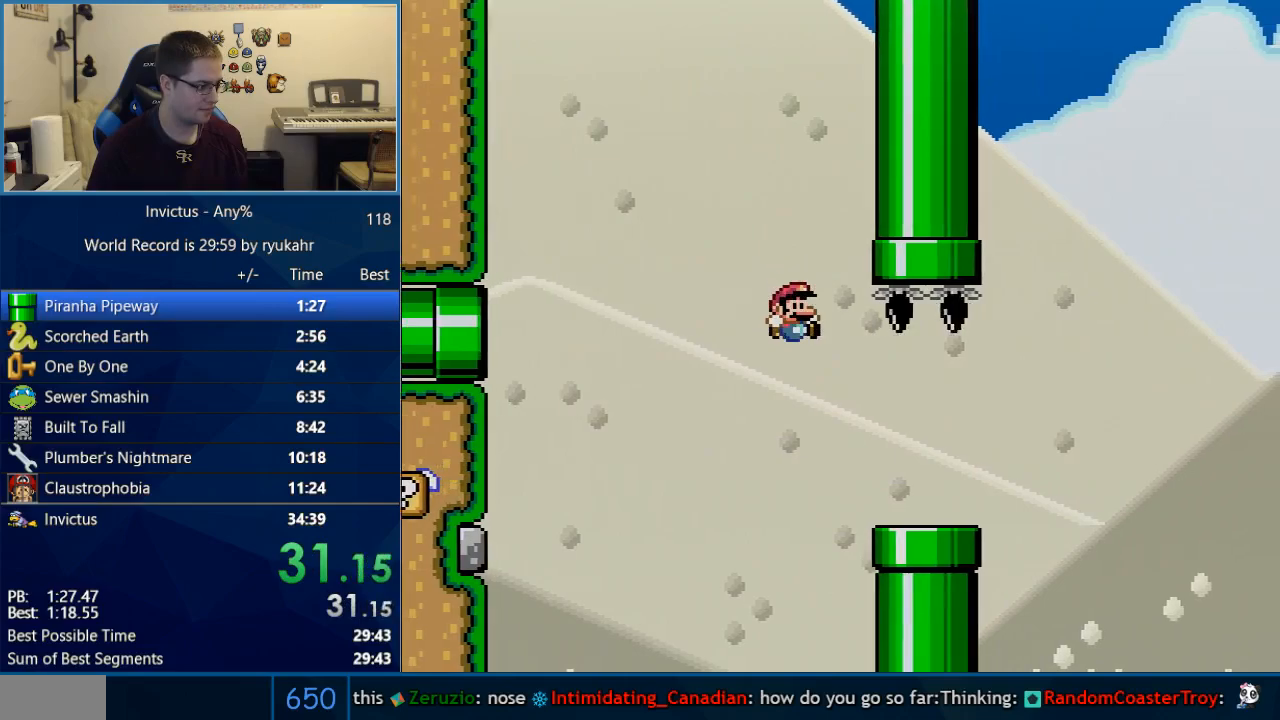
{"buttons": ["B", "Y", "DPAD_RIGHT"], "events": [[417, "B", "down"]]}
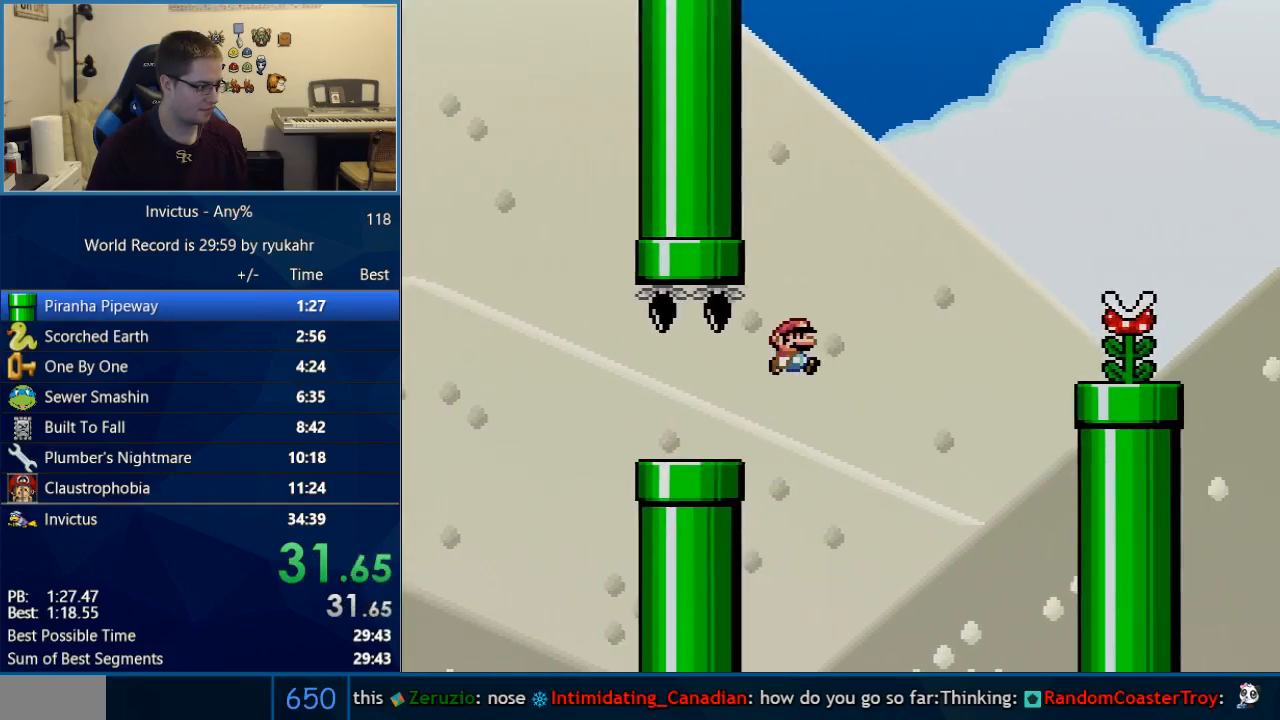
{"buttons": ["Y", "DPAD_RIGHT"], "events": [[383, "B", "up"]]}
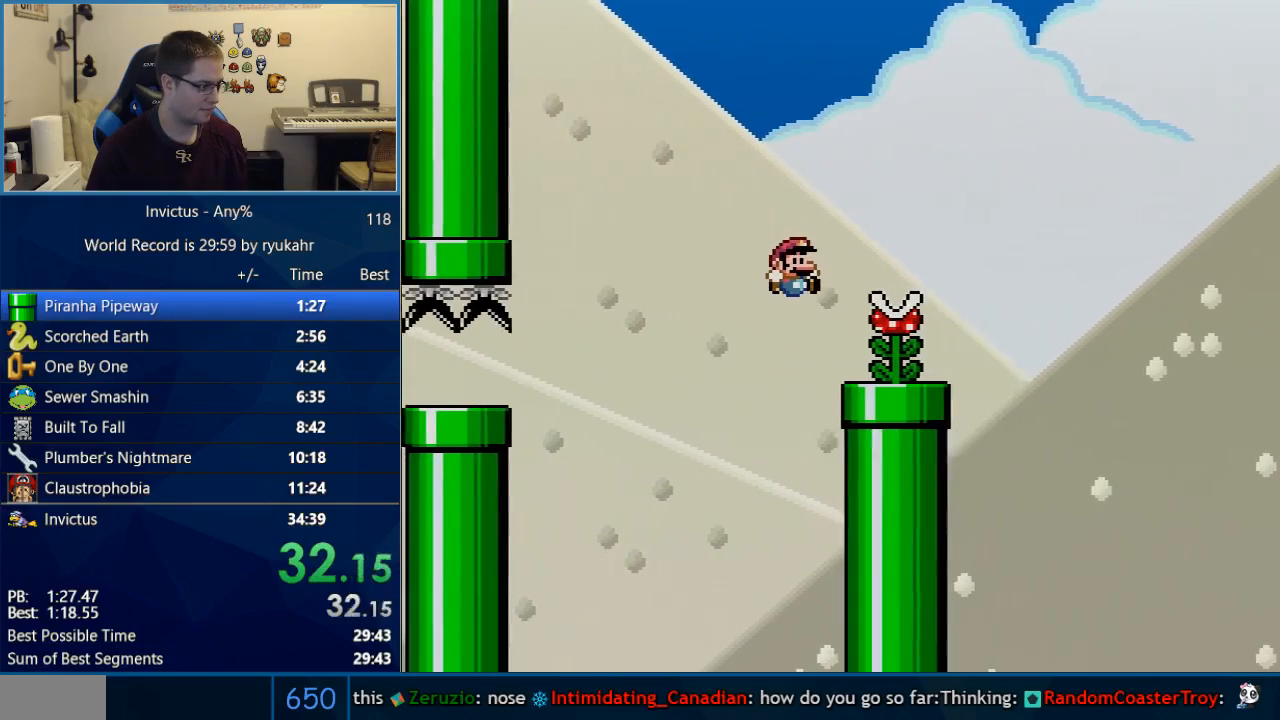
{"buttons": ["B", "Y", "DPAD_RIGHT"], "events": [[67, "DPAD_RIGHT", "up"], [100, "DPAD_LEFT", "down"], [233, "B", "down"], [417, "DPAD_LEFT", "up"], [450, "DPAD_RIGHT", "down"]]}
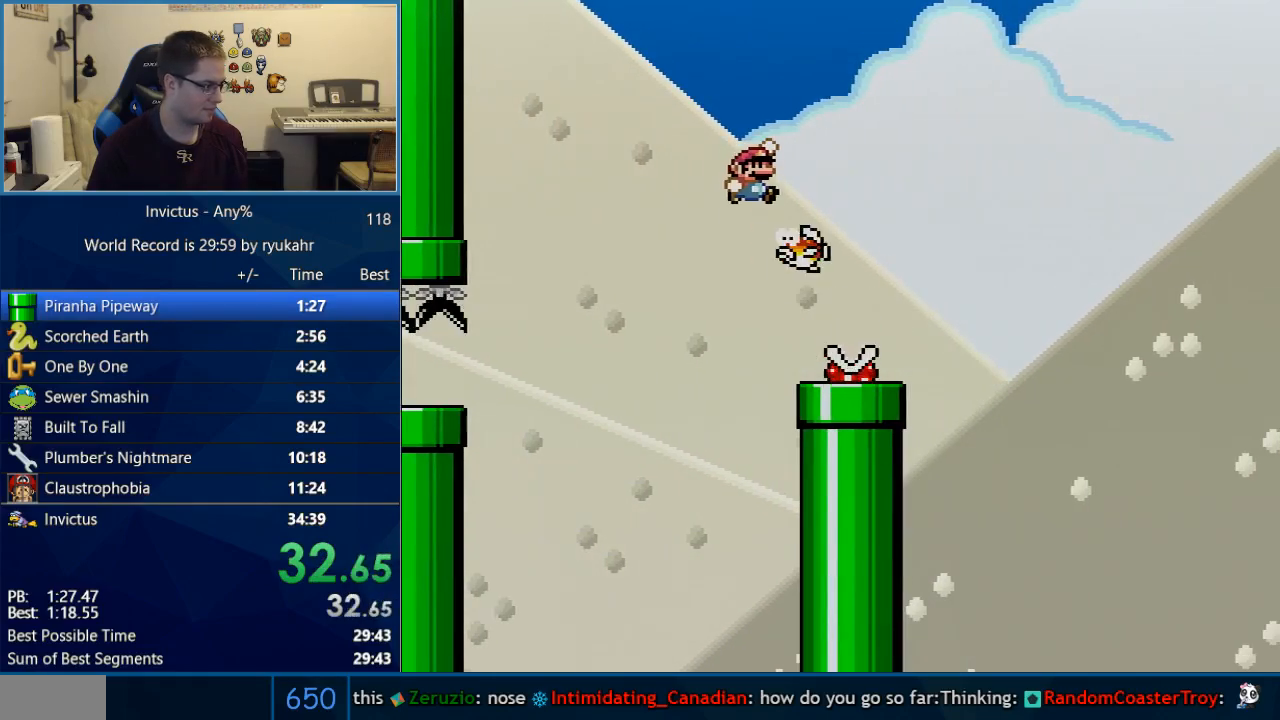
{"buttons": ["B", "Y", "DPAD_RIGHT"], "events": [[33, "B", "up"], [500, "B", "down"]]}
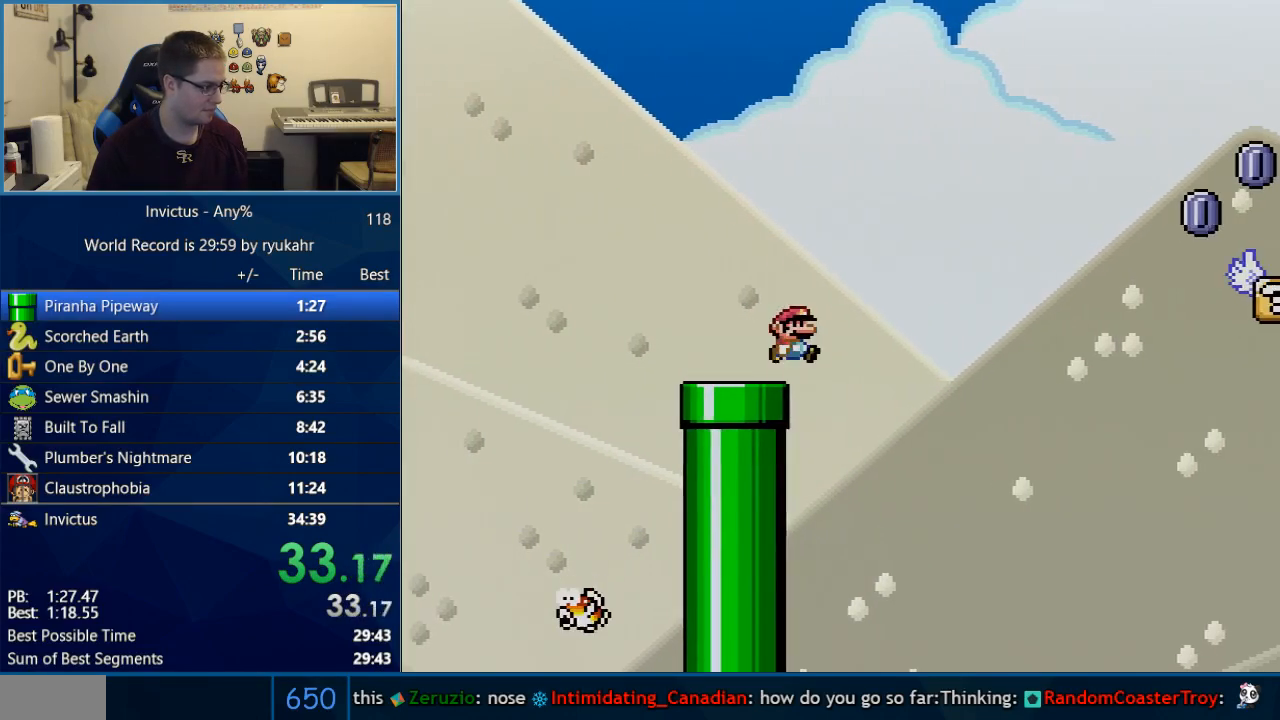
{"buttons": ["B", "Y", "DPAD_RIGHT"], "events": []}
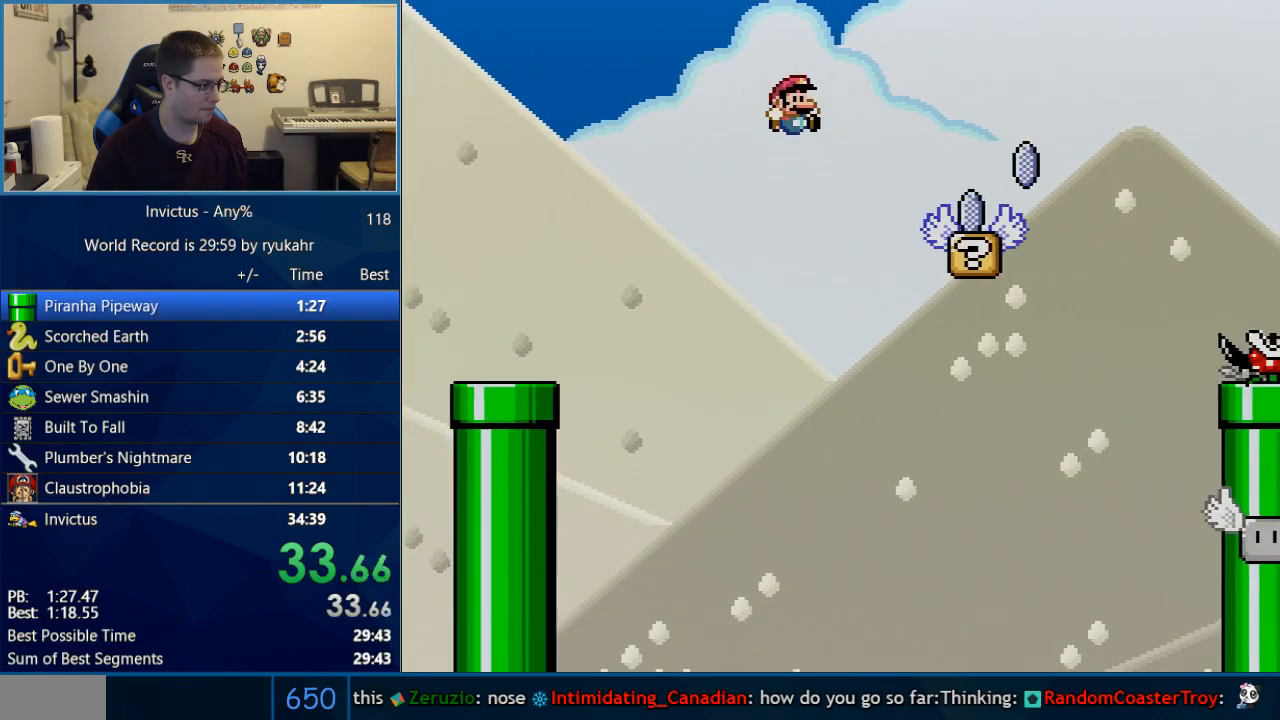
{"buttons": ["X", "DPAD_RIGHT"], "events": [[133, "B", "up"], [133, "X", "down"], [167, "Y", "up"], [350, "A", "down"], [500, "A", "up"]]}
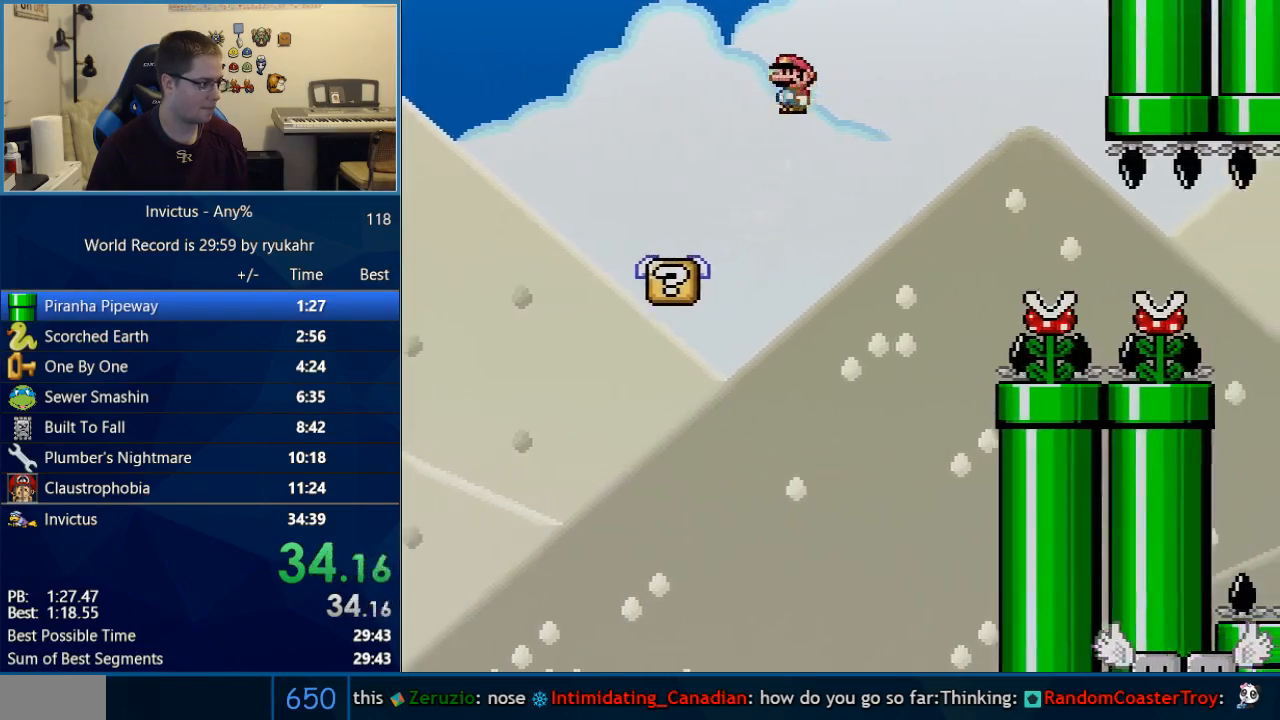
{"buttons": ["X", "DPAD_RIGHT"], "events": []}
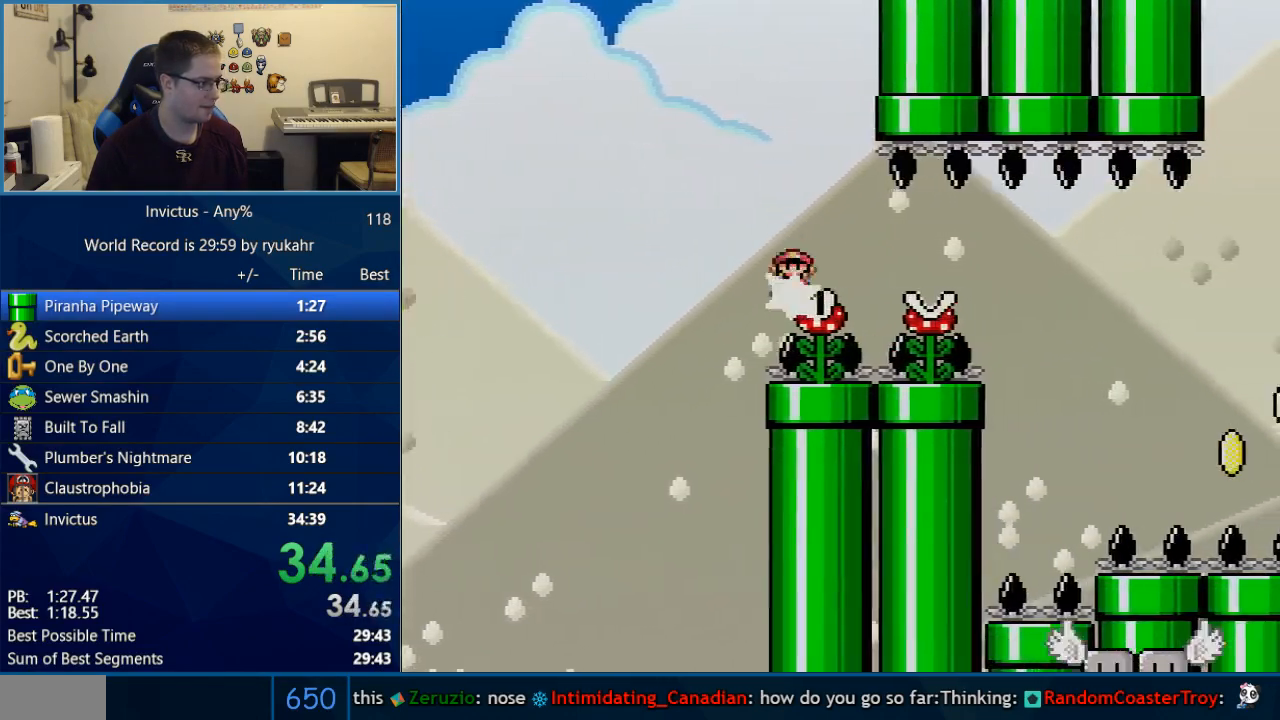
{"buttons": ["A", "X", "DPAD_RIGHT"], "events": [[417, "A", "down"]]}
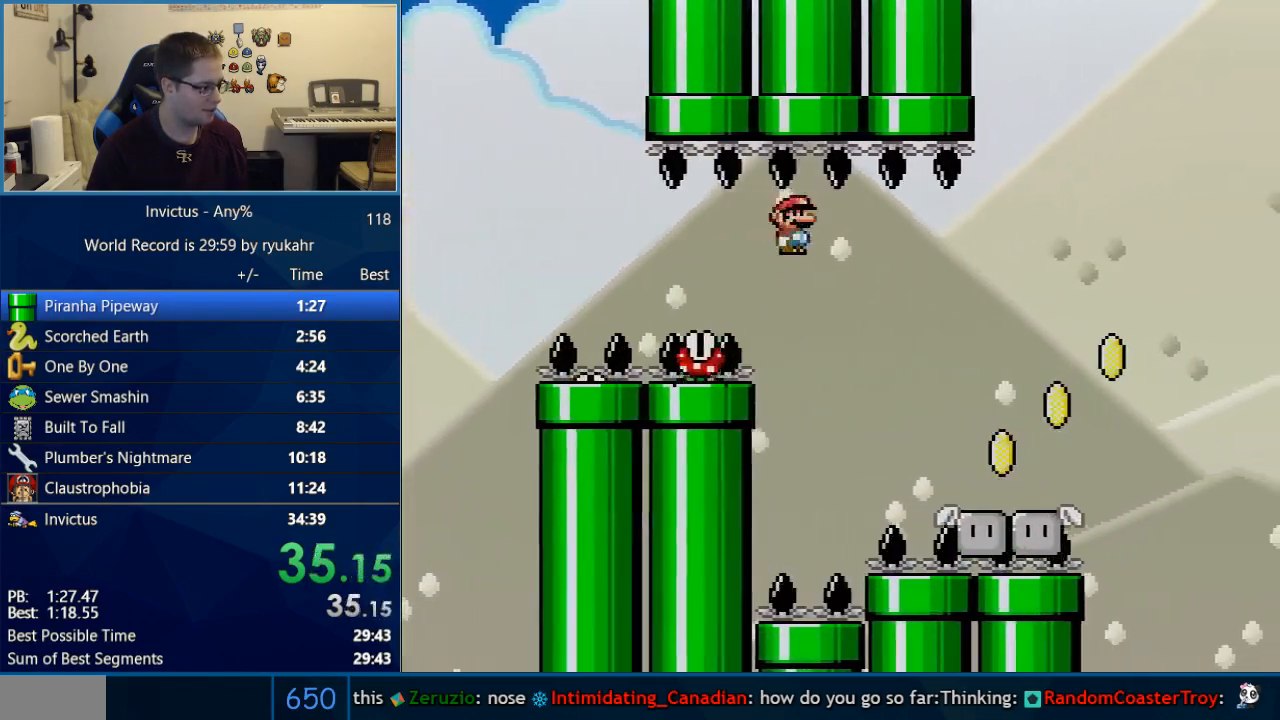
{"buttons": ["B", "Y", "DPAD_RIGHT"], "events": [[217, "A", "up"], [250, "X", "up"], [250, "Y", "down"], [500, "B", "down"]]}
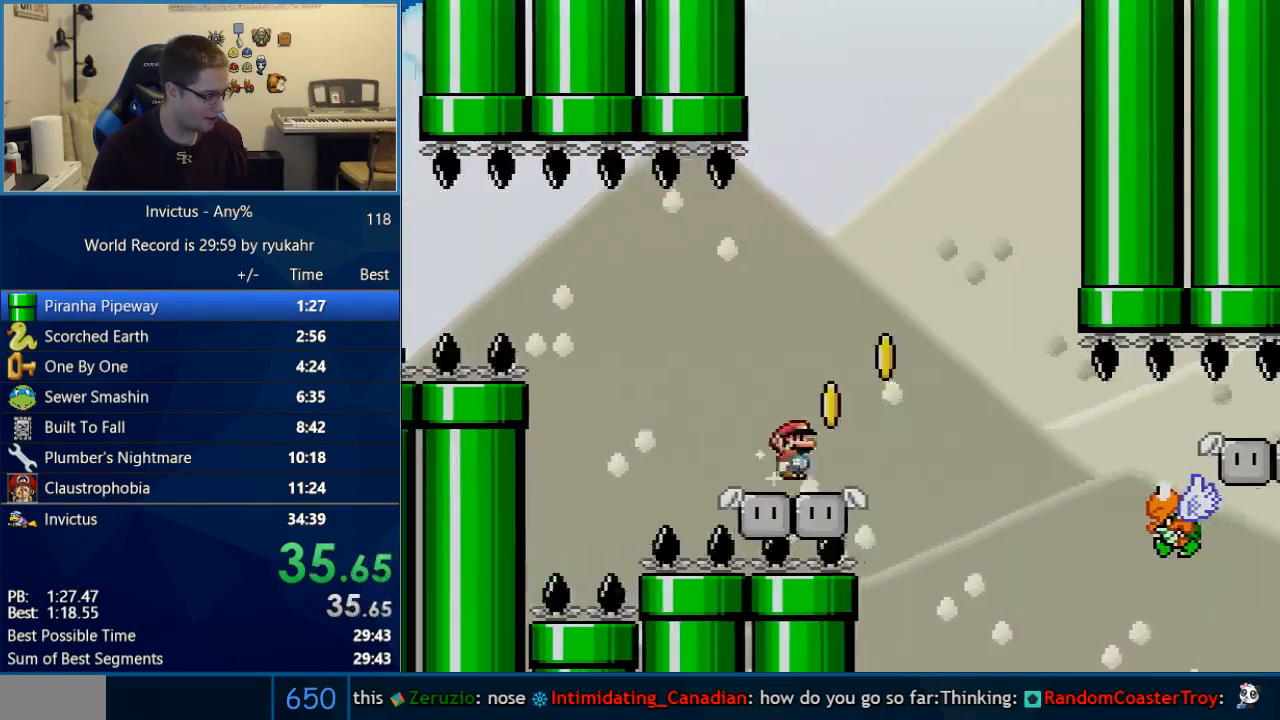
{"buttons": ["Y", "DPAD_RIGHT"], "events": [[100, "B", "up"]]}
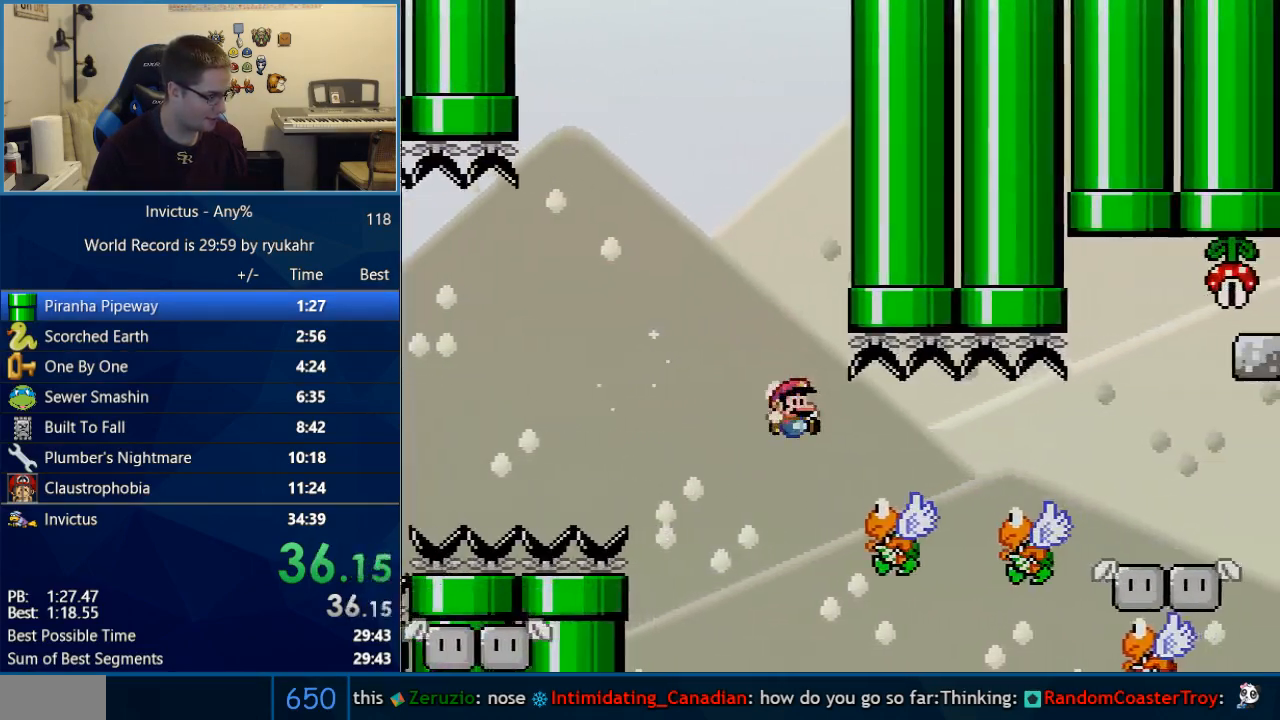
{"buttons": ["B", "Y", "DPAD_RIGHT"], "events": [[500, "B", "down"]]}
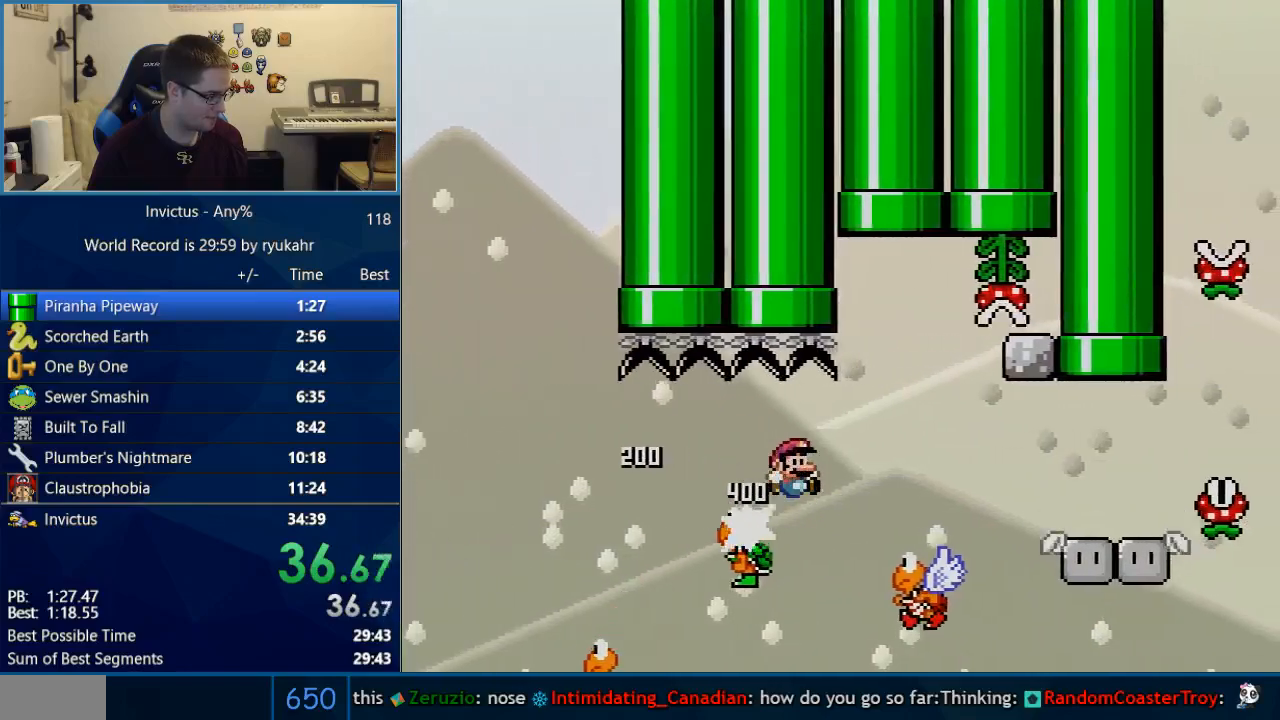
{"buttons": ["Y", "DPAD_RIGHT"], "events": [[250, "DPAD_RIGHT", "up"], [283, "DPAD_LEFT", "down"], [450, "DPAD_LEFT", "up"], [450, "DPAD_RIGHT", "down"], [500, "B", "up"]]}
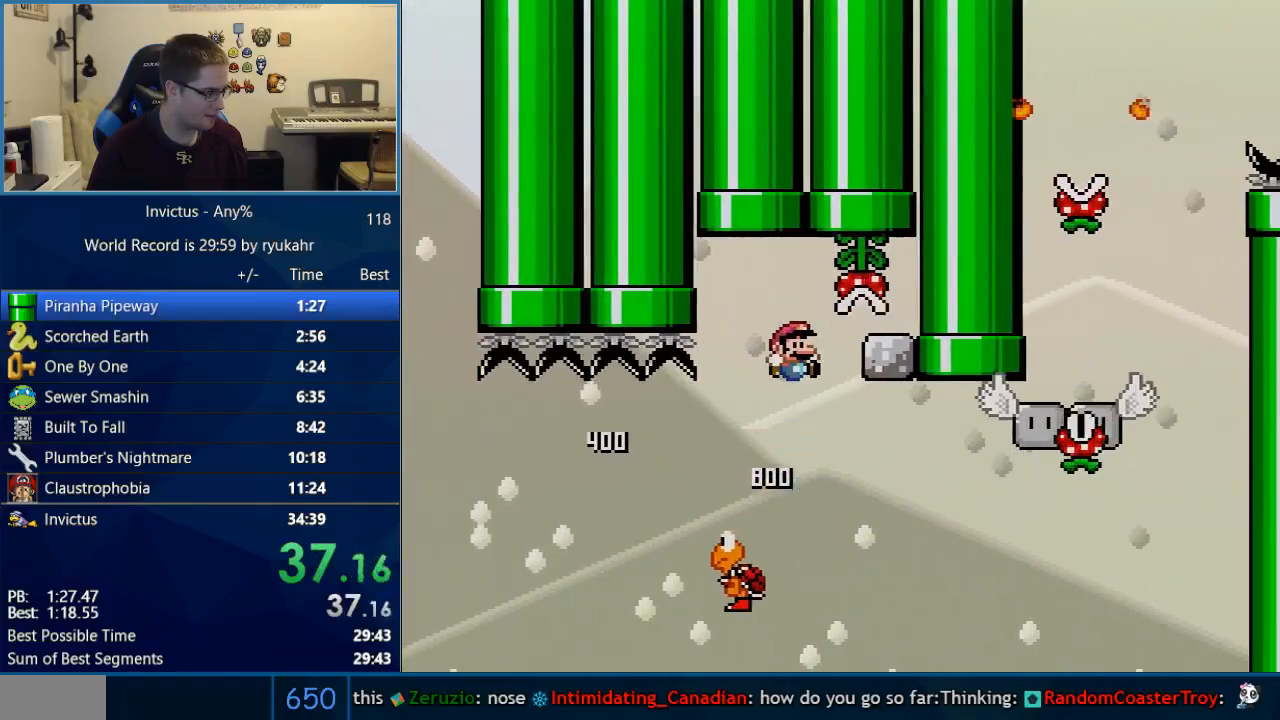
{"buttons": ["A", "X", "DPAD_LEFT"], "events": [[67, "B", "down"], [250, "B", "up"], [283, "DPAD_LEFT", "down"], [283, "DPAD_RIGHT", "up"], [350, "X", "down"], [350, "Y", "up"], [500, "A", "down"]]}
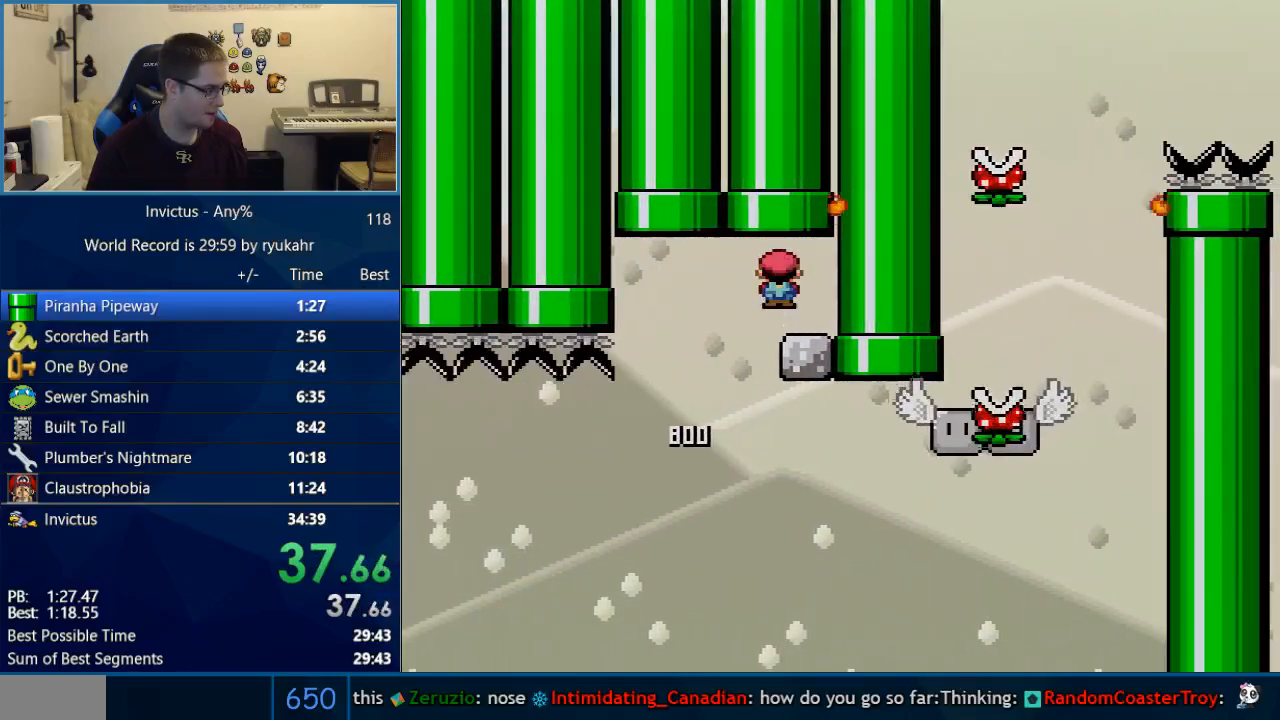
{"buttons": ["X", "DPAD_RIGHT"], "events": [[200, "DPAD_LEFT", "up"], [200, "DPAD_RIGHT", "down"], [450, "A", "up"]]}
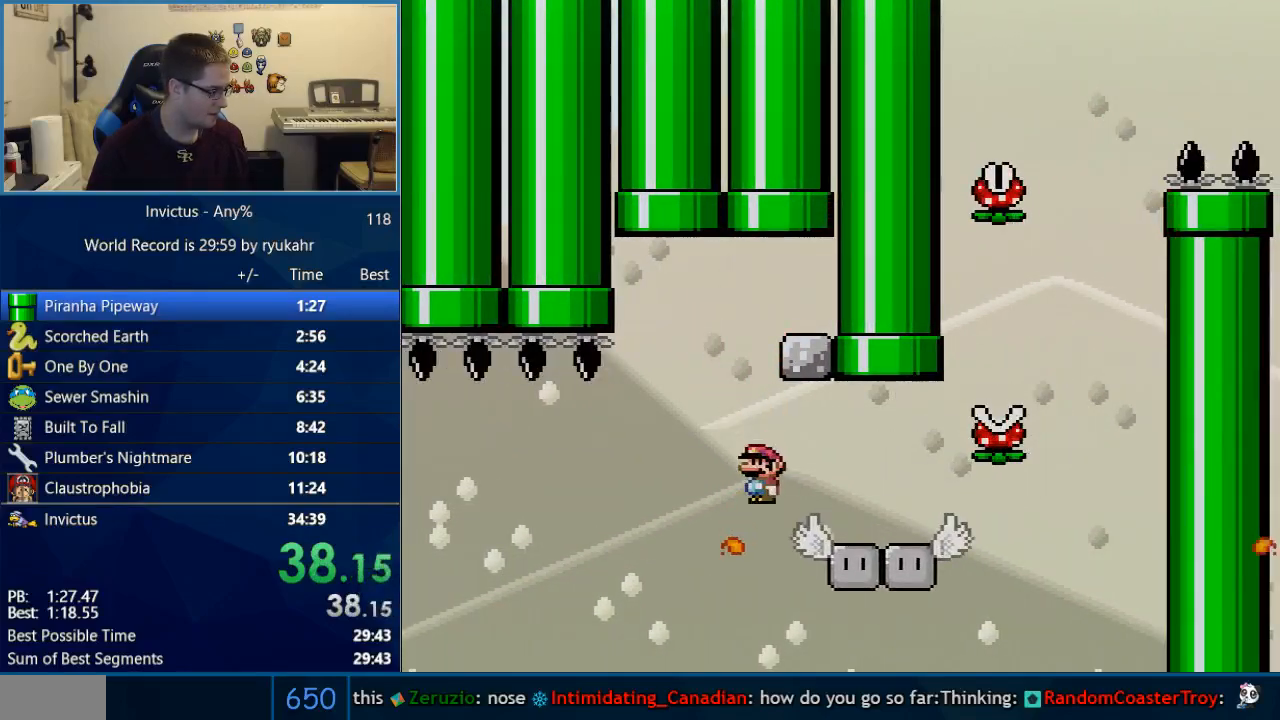
{"buttons": ["A", "X", "DPAD_RIGHT"], "events": [[167, "A", "down"]]}
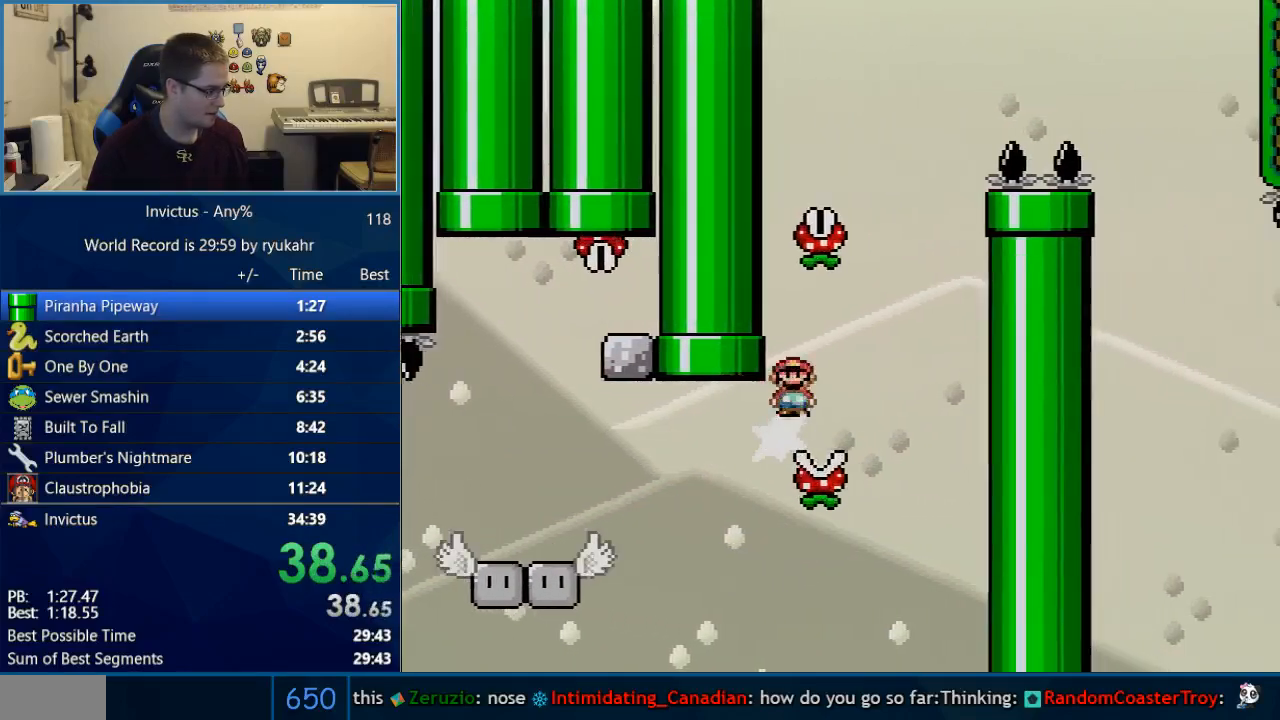
{"buttons": ["X", "DPAD_LEFT"], "events": [[217, "DPAD_LEFT", "down"], [217, "DPAD_RIGHT", "up"], [467, "A", "up"]]}
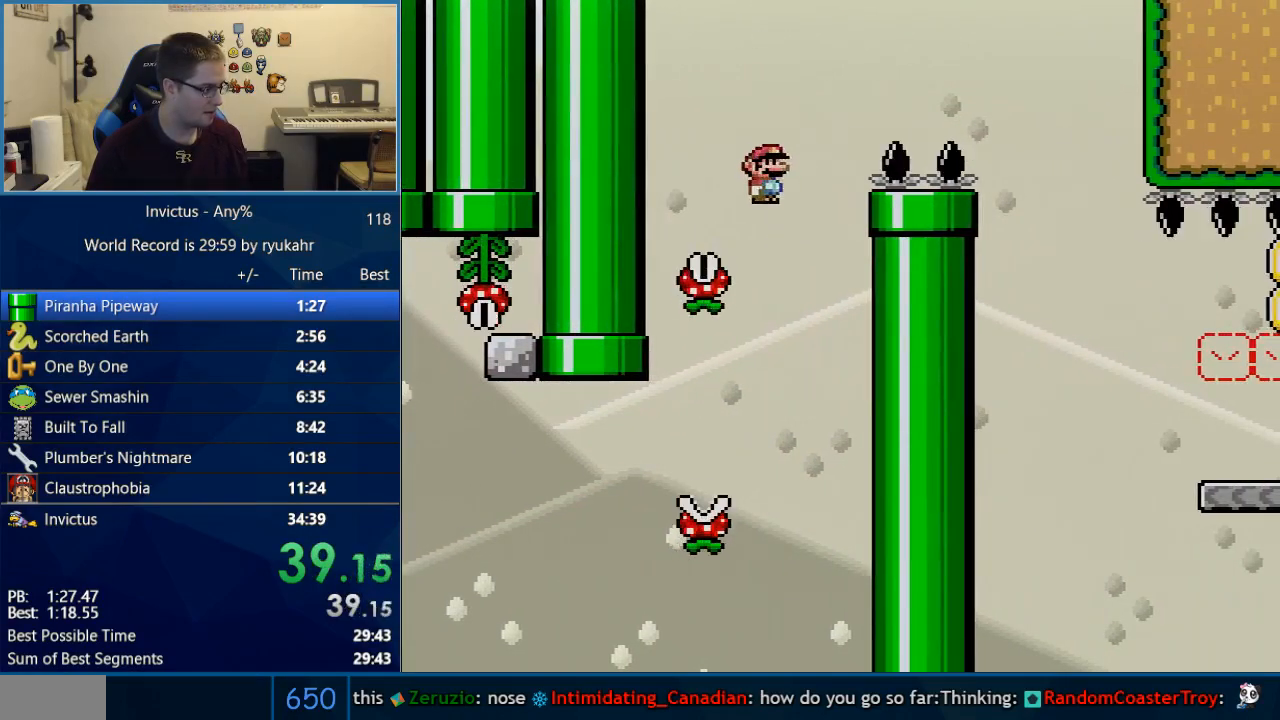
{"buttons": ["A", "X", "DPAD_RIGHT"], "events": [[67, "A", "down"], [100, "DPAD_LEFT", "up"], [100, "DPAD_RIGHT", "down"]]}
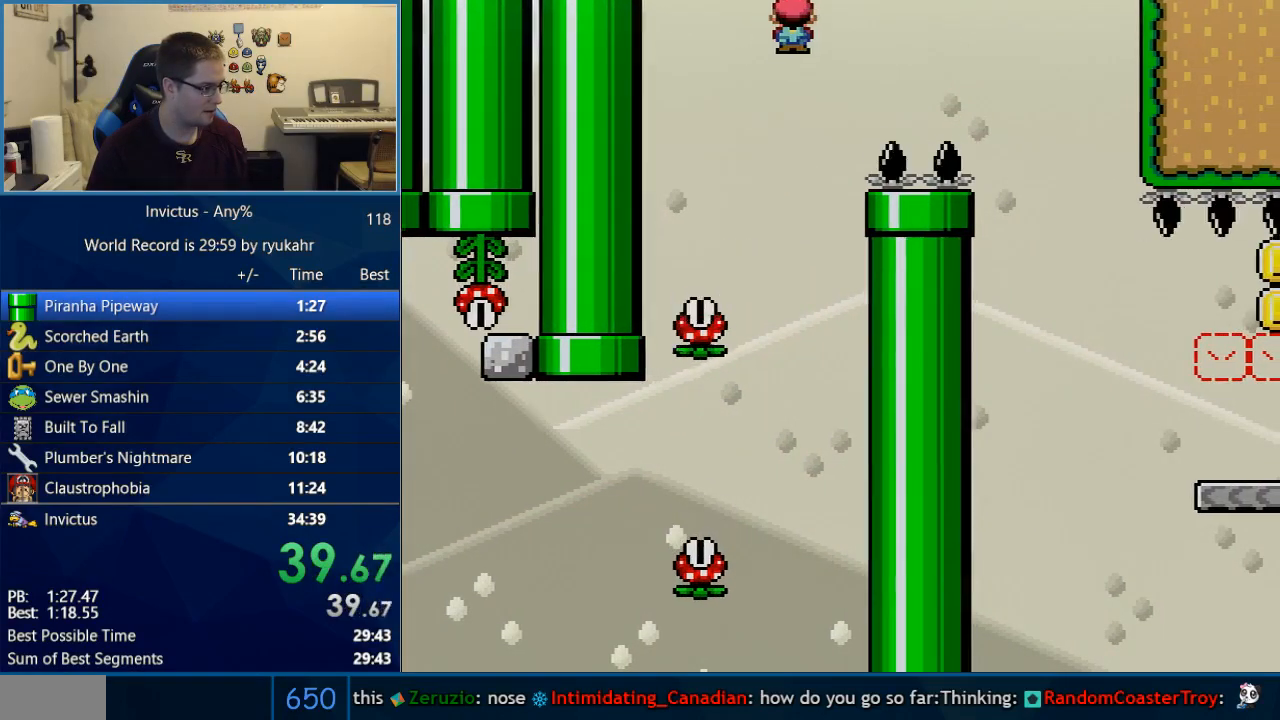
{"buttons": ["Y", "DPAD_RIGHT"], "events": [[383, "A", "up"], [383, "Y", "down"], [417, "X", "up"]]}